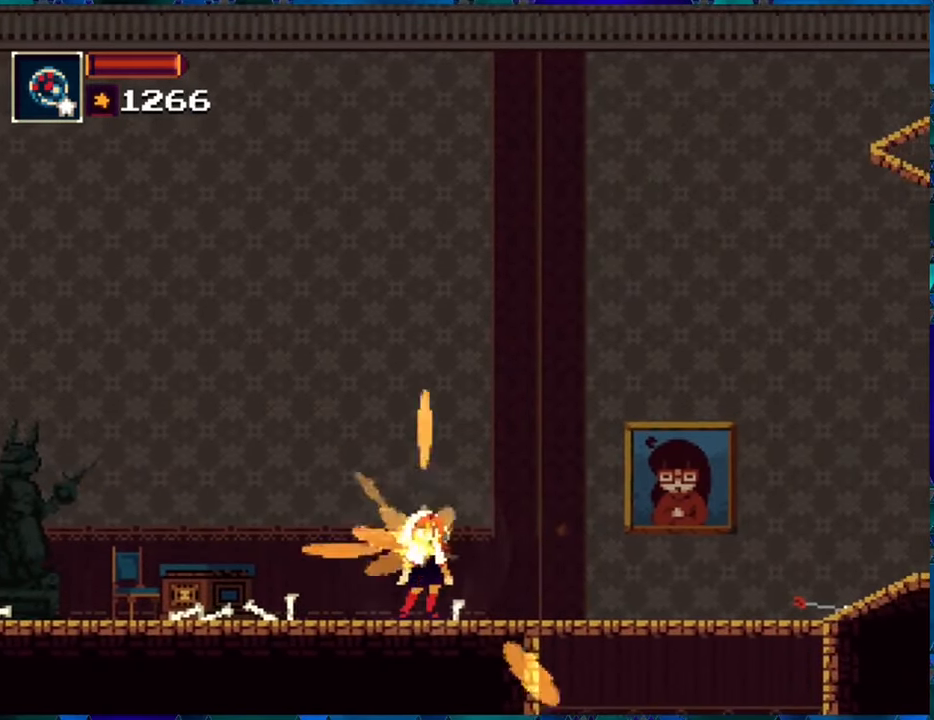
Gameplay with a controller (Nintendo layout); each line is a JSON object with the inputs held at the frame after it. "events" lists button and stick changes between this image and that frame as [ms after this image, input, new state], when the widget could be followed in between. Not read: L3 R3.
{"buttons": ["R1", "DPAD_RIGHT"], "left_stick": "center", "right_stick": "center", "events": [[133, "DPAD_RIGHT", "down"]]}
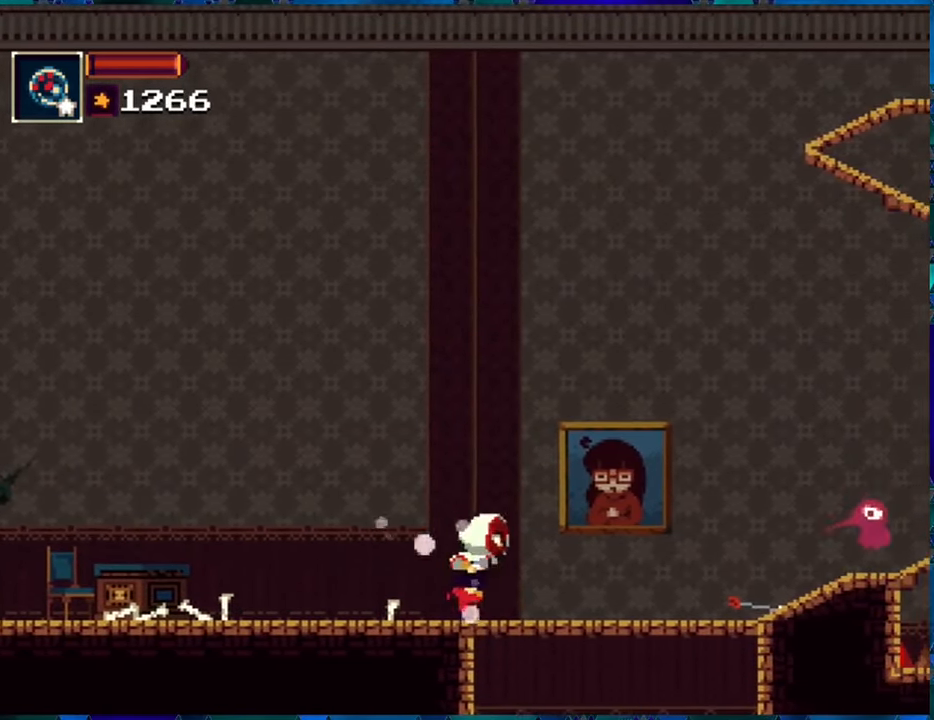
{"buttons": ["R1"], "left_stick": "center", "right_stick": "center", "events": [[200, "DPAD_RIGHT", "up"], [333, "R1", "up"], [416, "R1", "down"]]}
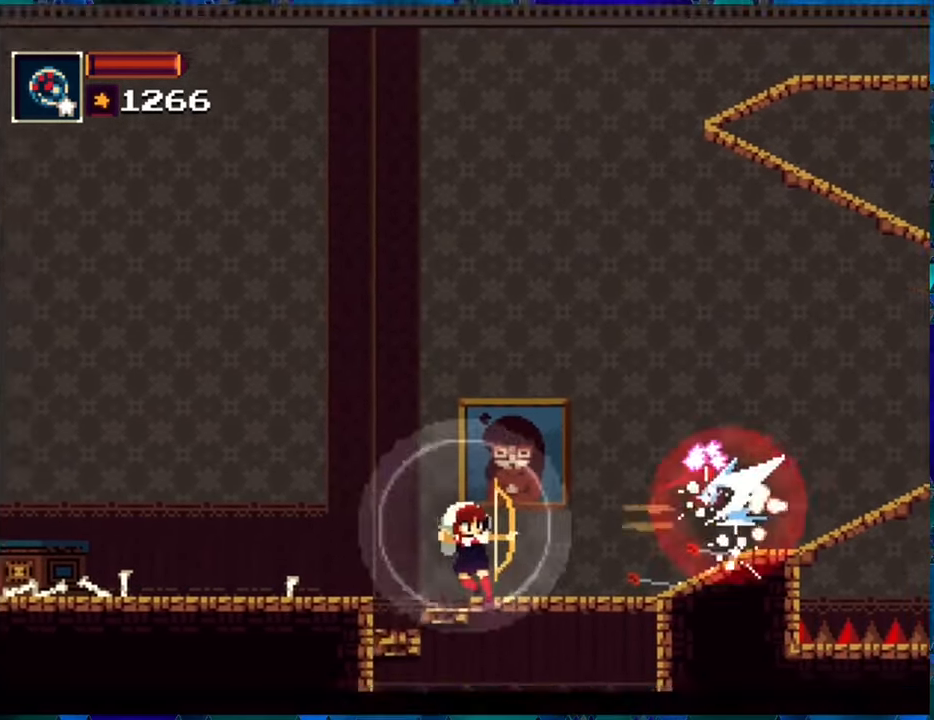
{"buttons": ["R1"], "left_stick": "center", "right_stick": "center", "events": [[33, "R1", "up"], [83, "R1", "down"]]}
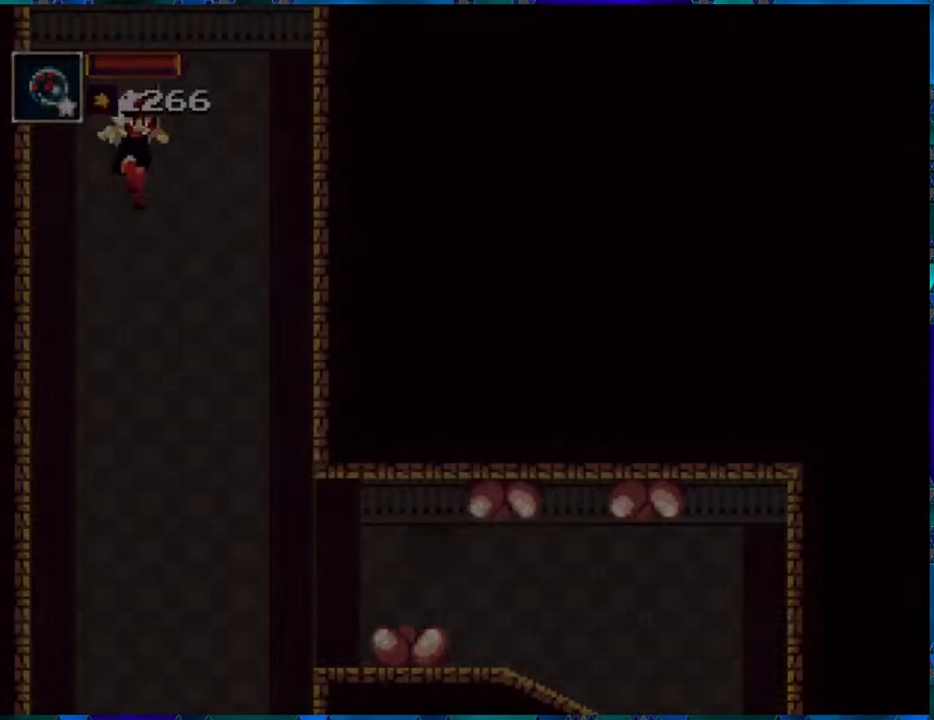
{"buttons": ["B", "R1", "DPAD_RIGHT"], "left_stick": "center", "right_stick": "center", "events": [[416, "B", "down"], [450, "DPAD_RIGHT", "down"]]}
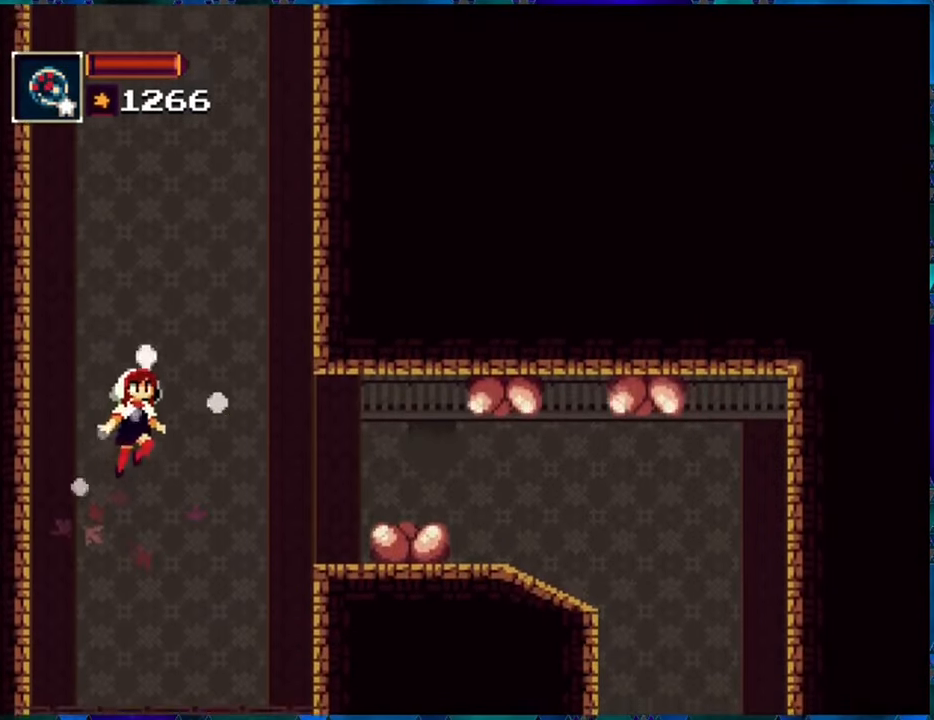
{"buttons": ["A", "R1", "DPAD_RIGHT"], "left_stick": "center", "right_stick": "center", "events": [[233, "B", "up"], [450, "A", "down"]]}
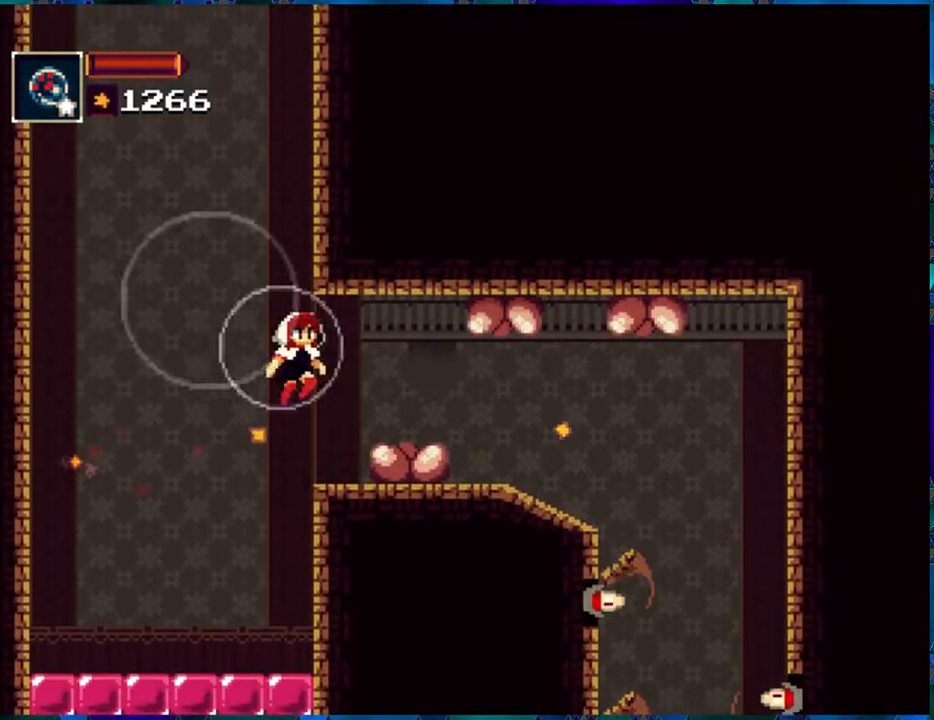
{"buttons": ["R1", "DPAD_UP", "DPAD_LEFT"], "left_stick": "center", "right_stick": "center", "events": [[33, "A", "up"], [33, "DPAD_RIGHT", "up"], [150, "DPAD_LEFT", "down"], [250, "DPAD_UP", "down"]]}
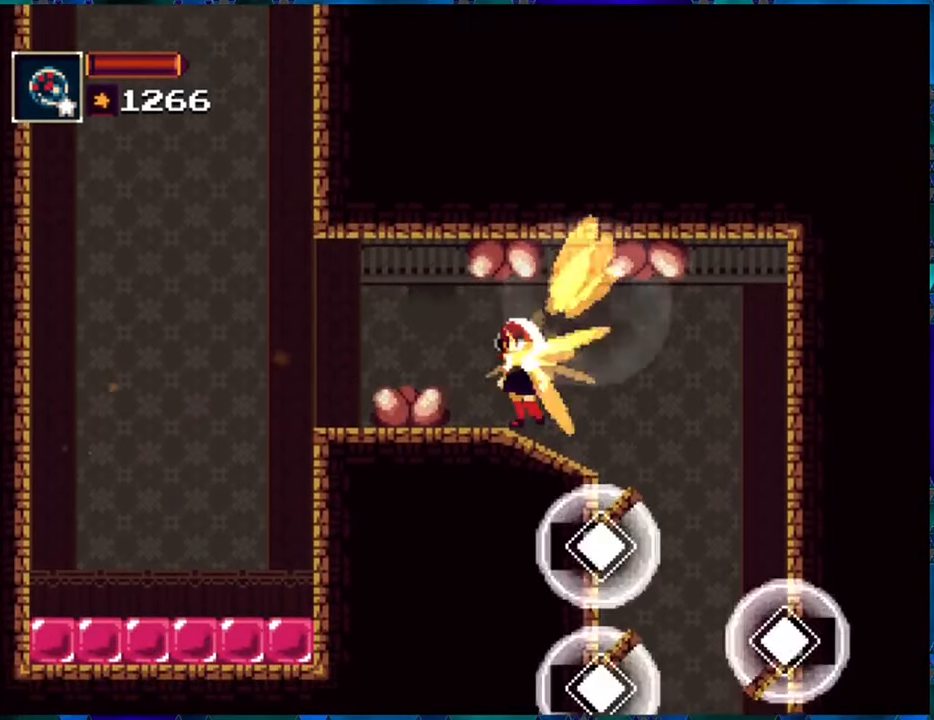
{"buttons": ["R1"], "left_stick": "center", "right_stick": "center", "events": [[50, "B", "down"], [150, "DPAD_UP", "up"], [183, "B", "up"], [266, "DPAD_LEFT", "up"]]}
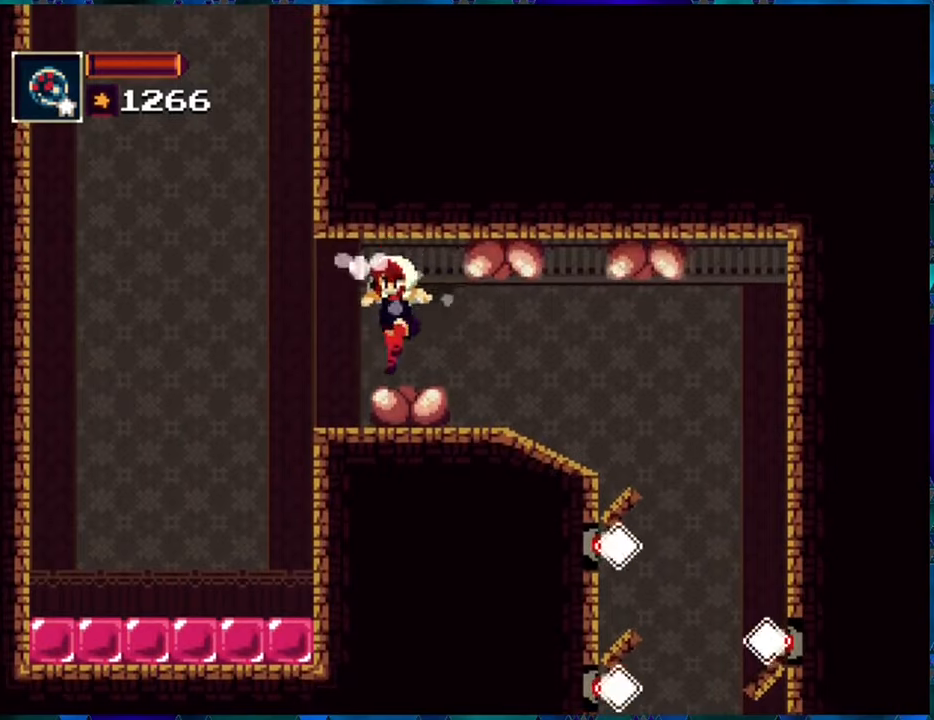
{"buttons": ["R1"], "left_stick": "center", "right_stick": "center", "events": [[133, "DPAD_RIGHT", "down"], [500, "DPAD_RIGHT", "up"]]}
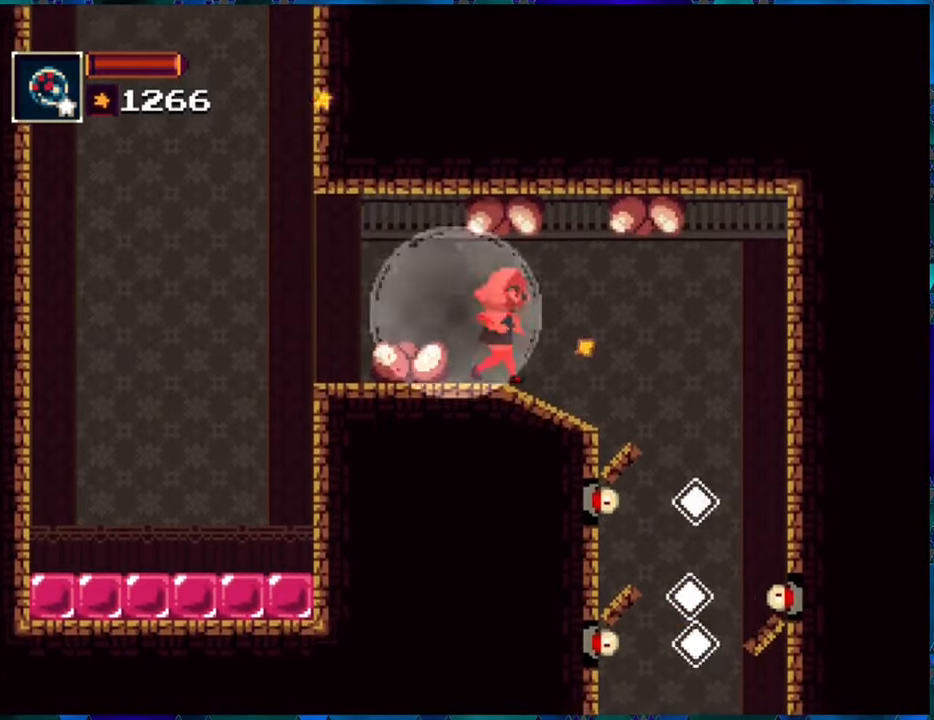
{"buttons": ["R1", "DPAD_RIGHT"], "left_stick": "center", "right_stick": "center", "events": [[433, "DPAD_RIGHT", "down"]]}
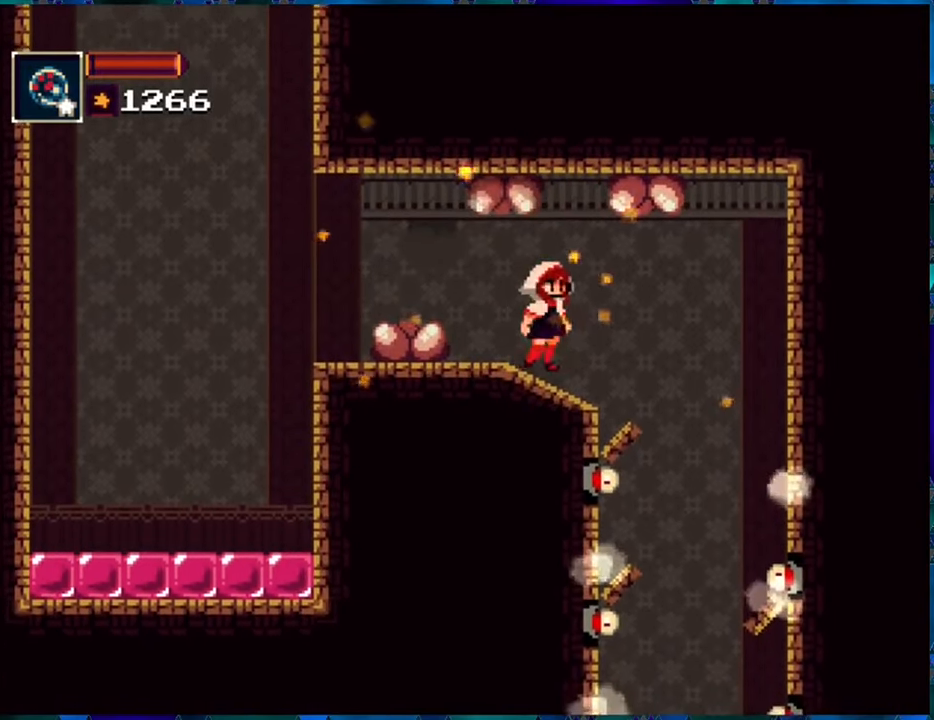
{"buttons": ["R1"], "left_stick": "center", "right_stick": "center", "events": [[100, "DPAD_RIGHT", "up"]]}
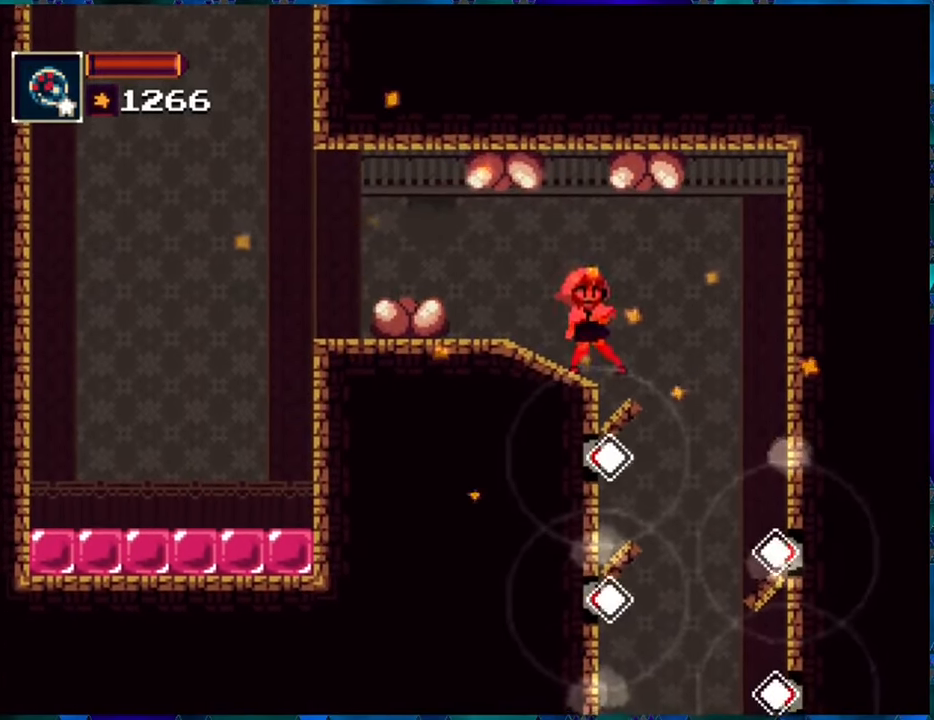
{"buttons": ["B", "R1", "DPAD_RIGHT"], "left_stick": "center", "right_stick": "center", "events": [[467, "B", "down"], [500, "DPAD_RIGHT", "down"]]}
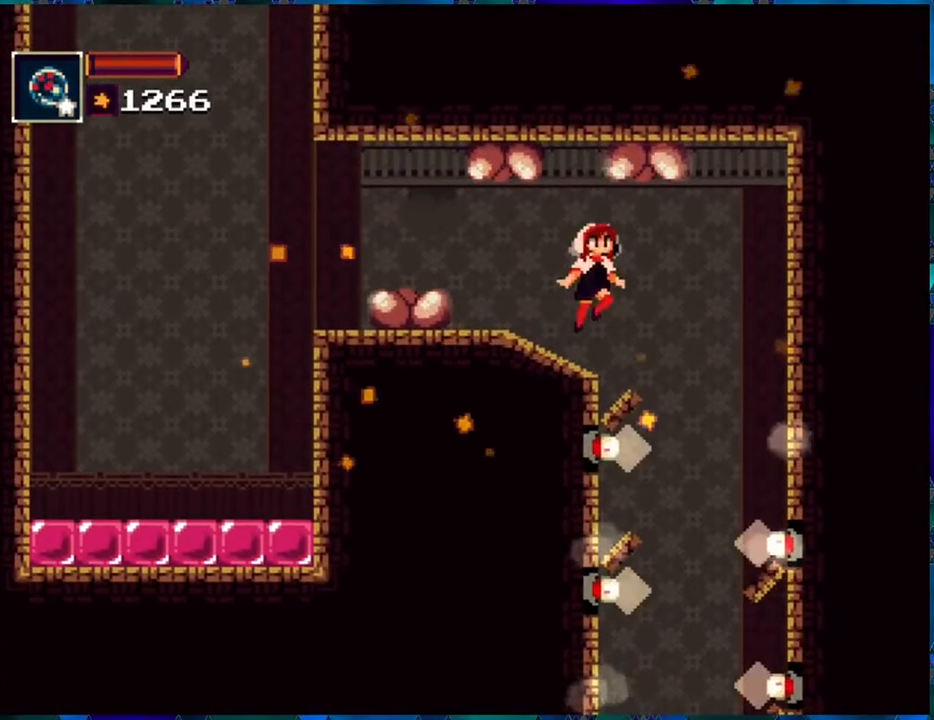
{"buttons": ["R1"], "left_stick": "center", "right_stick": "center", "events": [[50, "B", "up"], [217, "DPAD_RIGHT", "up"]]}
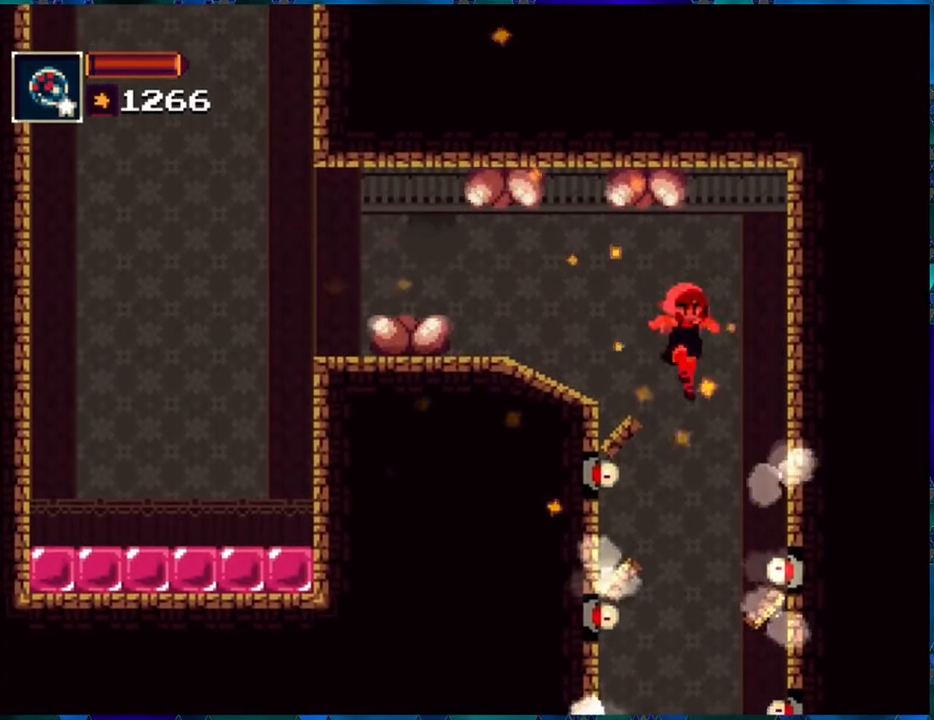
{"buttons": ["R1"], "left_stick": "center", "right_stick": "center", "events": []}
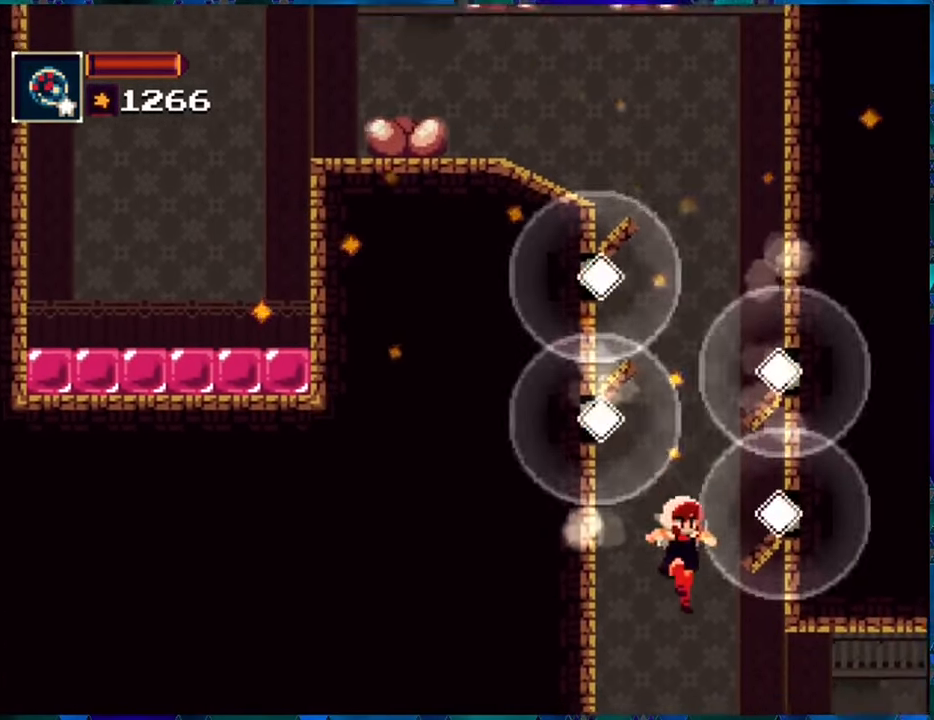
{"buttons": ["R1"], "left_stick": "center", "right_stick": "center", "events": []}
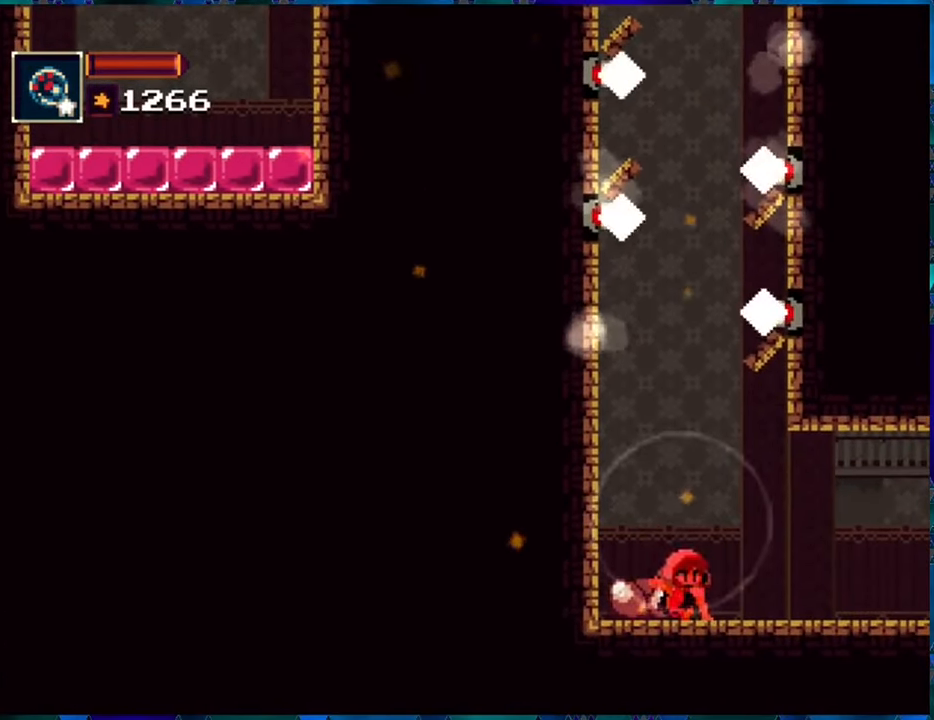
{"buttons": ["R1", "DPAD_RIGHT"], "left_stick": "center", "right_stick": "center", "events": [[200, "DPAD_RIGHT", "down"]]}
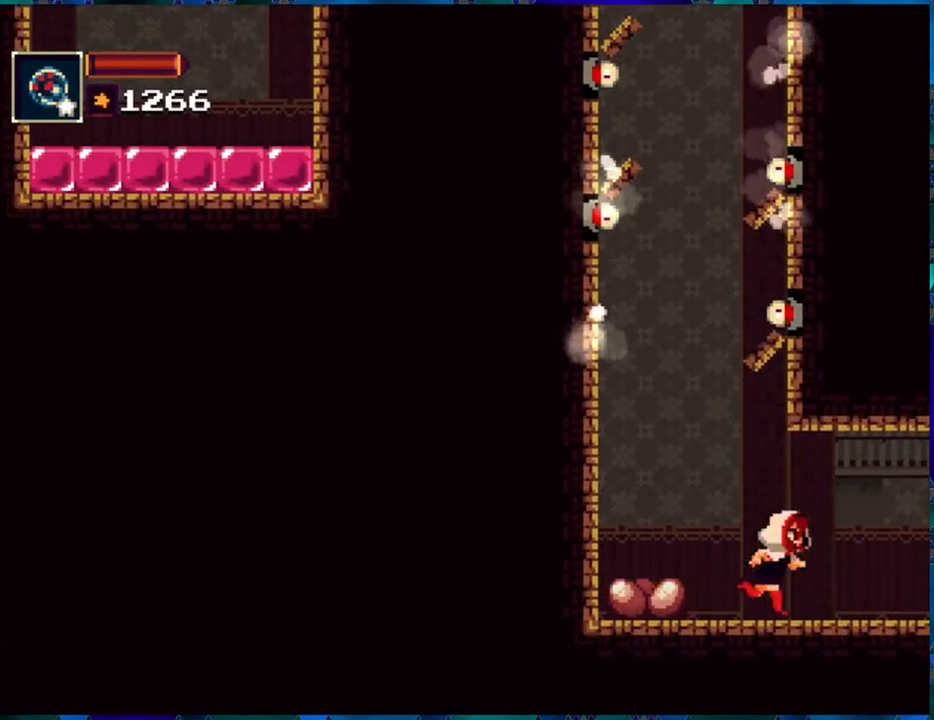
{"buttons": ["R1"], "left_stick": "center", "right_stick": "center", "events": [[467, "DPAD_RIGHT", "up"]]}
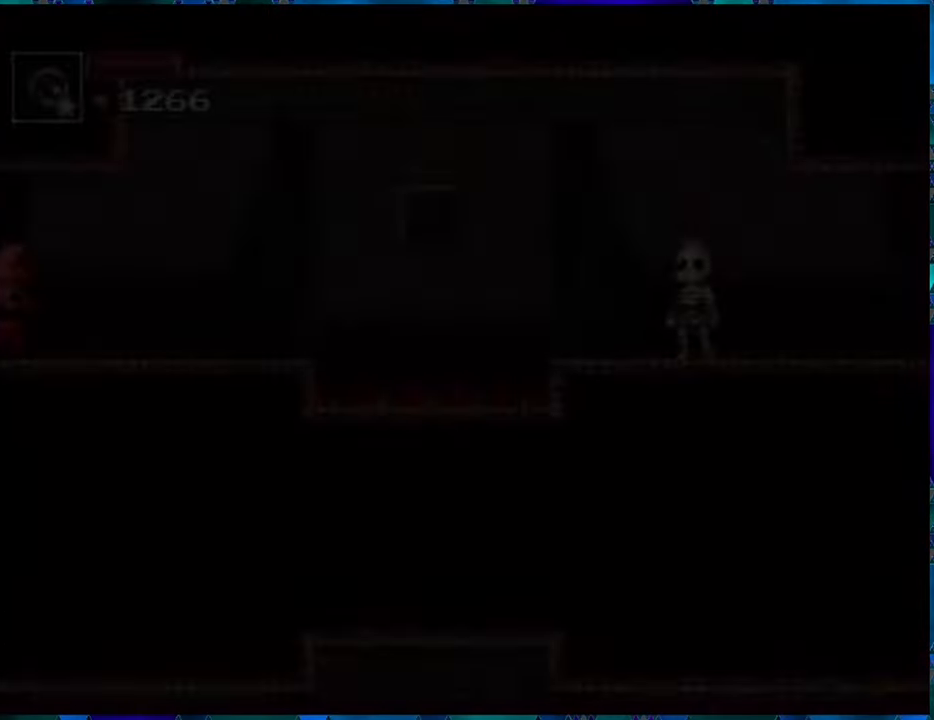
{"buttons": ["R1"], "left_stick": "center", "right_stick": "center", "events": []}
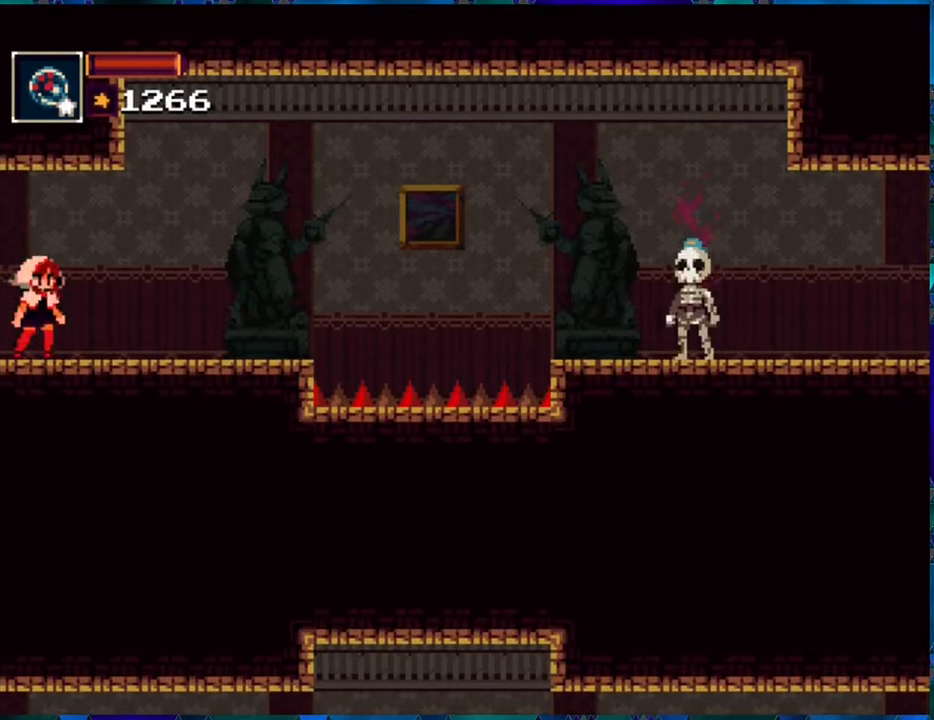
{"buttons": [], "left_stick": "center", "right_stick": "center", "events": [[434, "R1", "up"]]}
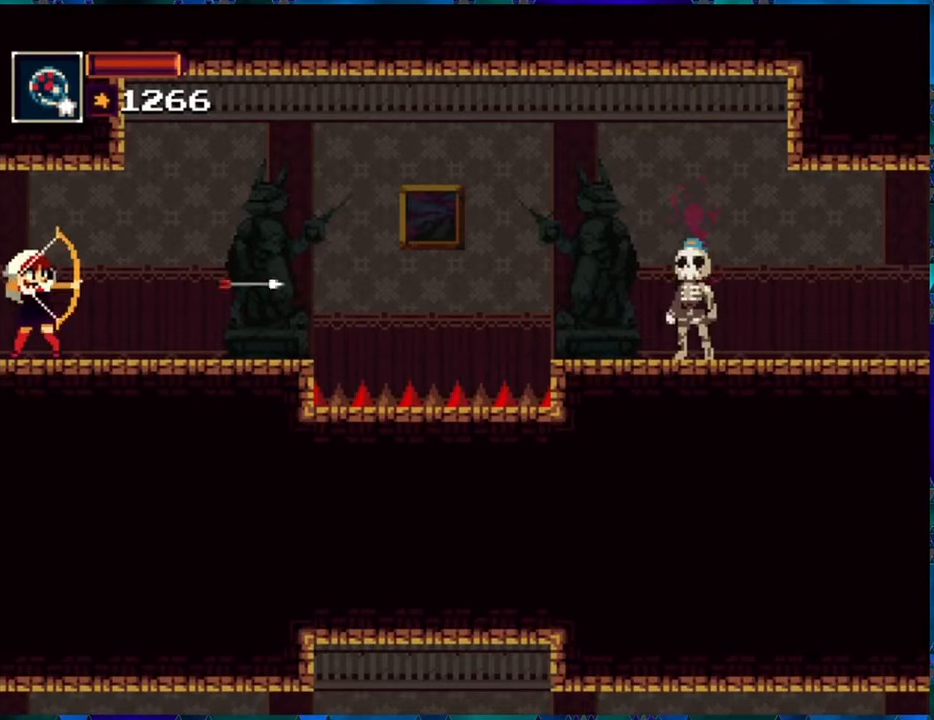
{"buttons": ["R1"], "left_stick": "center", "right_stick": "center", "events": [[17, "R1", "down"]]}
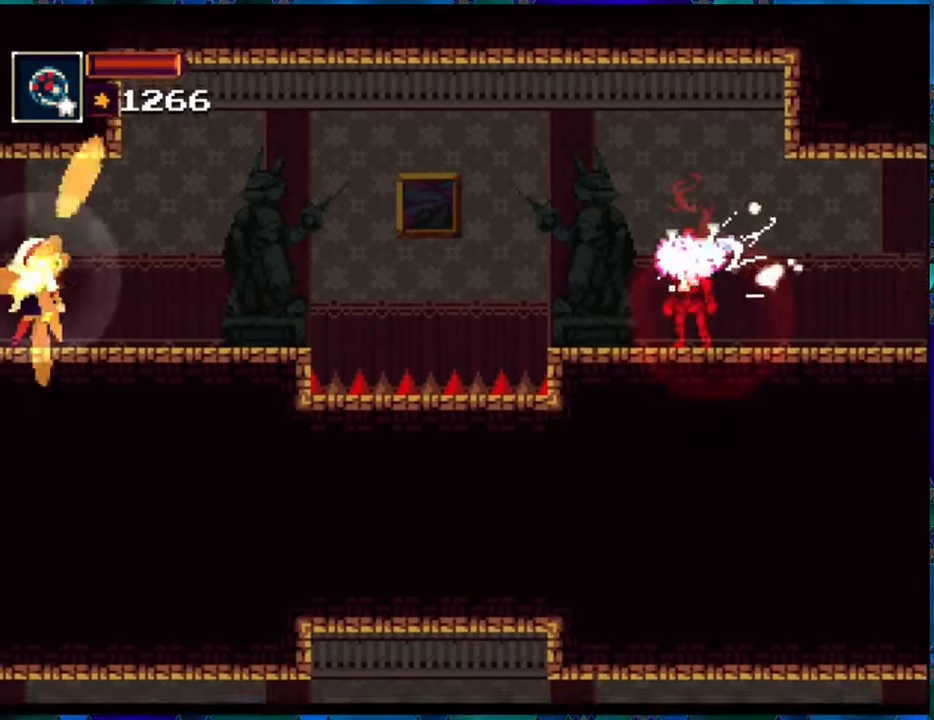
{"buttons": ["R1", "DPAD_RIGHT"], "left_stick": "center", "right_stick": "center", "events": [[284, "DPAD_RIGHT", "down"]]}
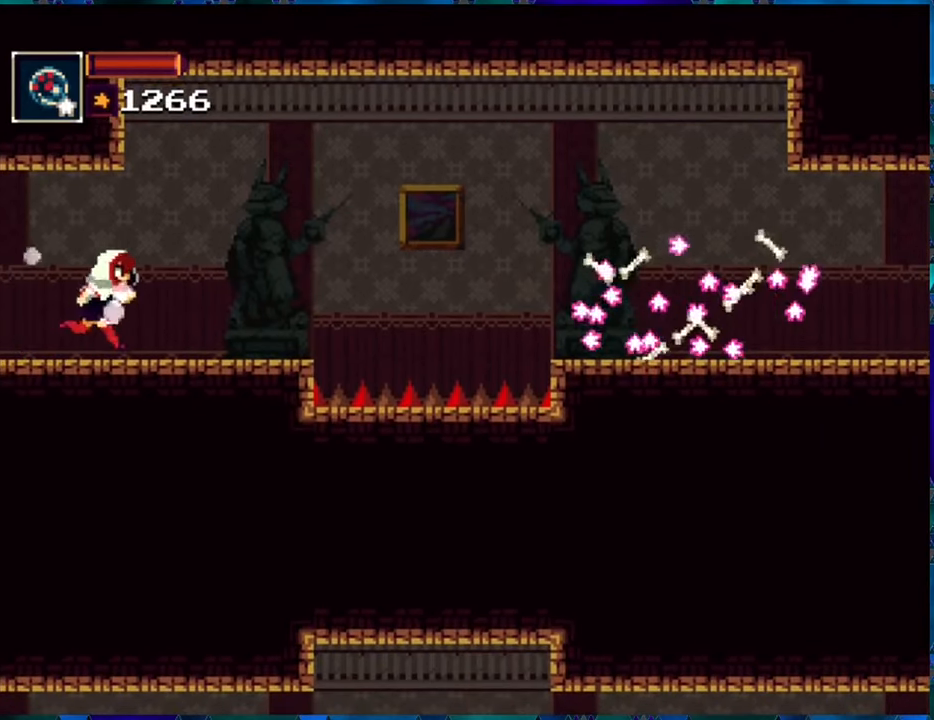
{"buttons": ["B", "R1", "DPAD_RIGHT"], "left_stick": "center", "right_stick": "center", "events": [[467, "B", "down"]]}
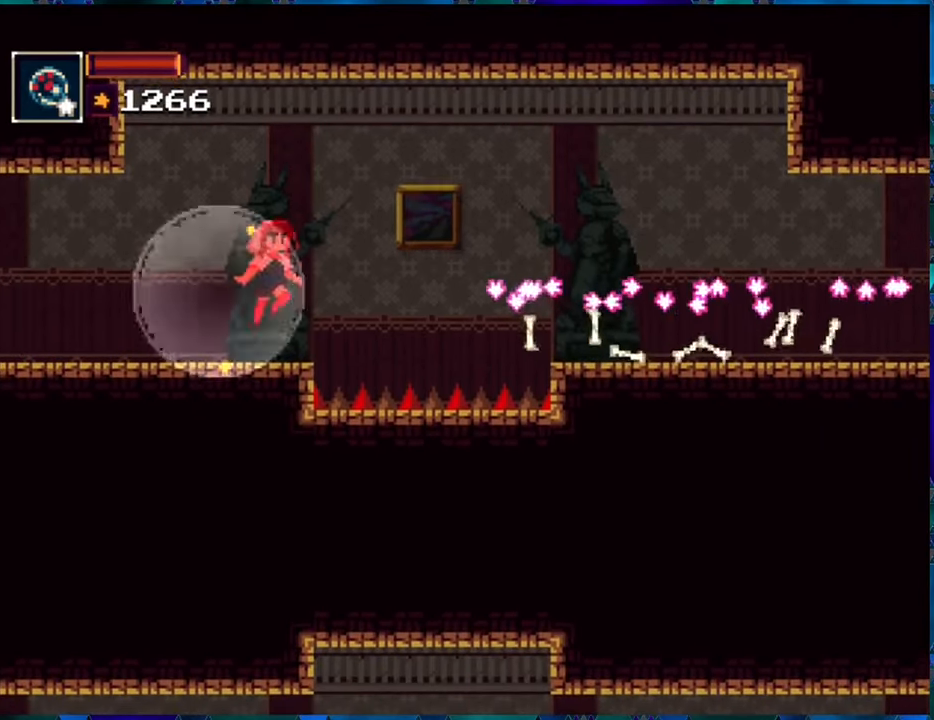
{"buttons": ["B", "R1", "DPAD_UP", "DPAD_LEFT"], "left_stick": "center", "right_stick": "center", "events": [[267, "B", "up"], [284, "DPAD_RIGHT", "up"], [317, "B", "down"], [350, "DPAD_LEFT", "down"], [500, "DPAD_UP", "down"]]}
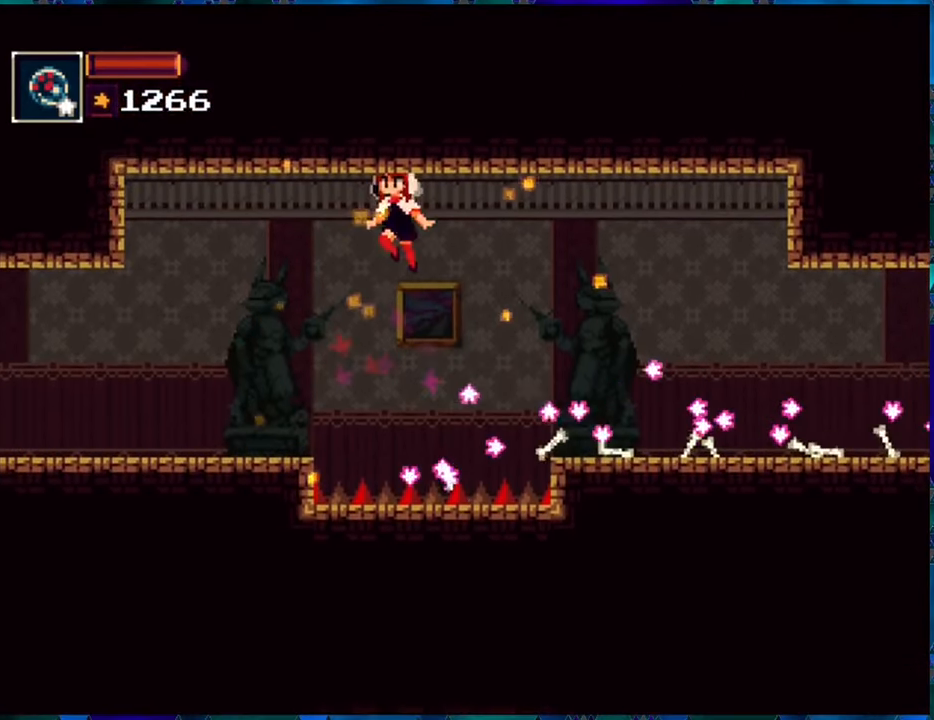
{"buttons": ["R1", "DPAD_LEFT"], "left_stick": "center", "right_stick": "center", "events": [[84, "DPAD_UP", "up"], [200, "B", "up"]]}
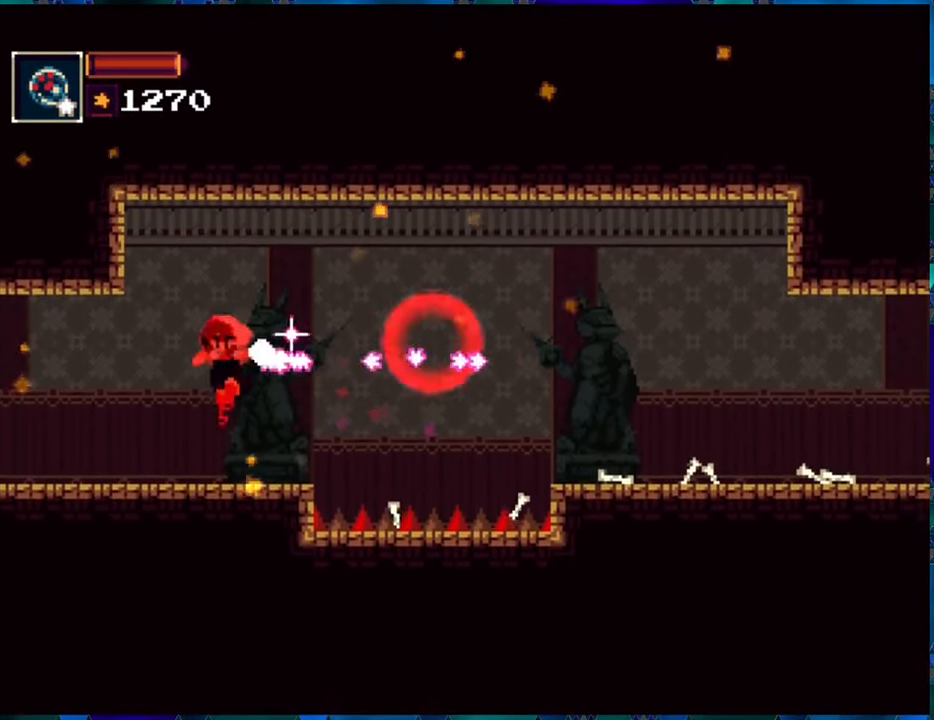
{"buttons": ["B", "R1", "DPAD_RIGHT"], "left_stick": "center", "right_stick": "center", "events": [[67, "DPAD_LEFT", "up"], [400, "DPAD_RIGHT", "down"], [500, "B", "down"]]}
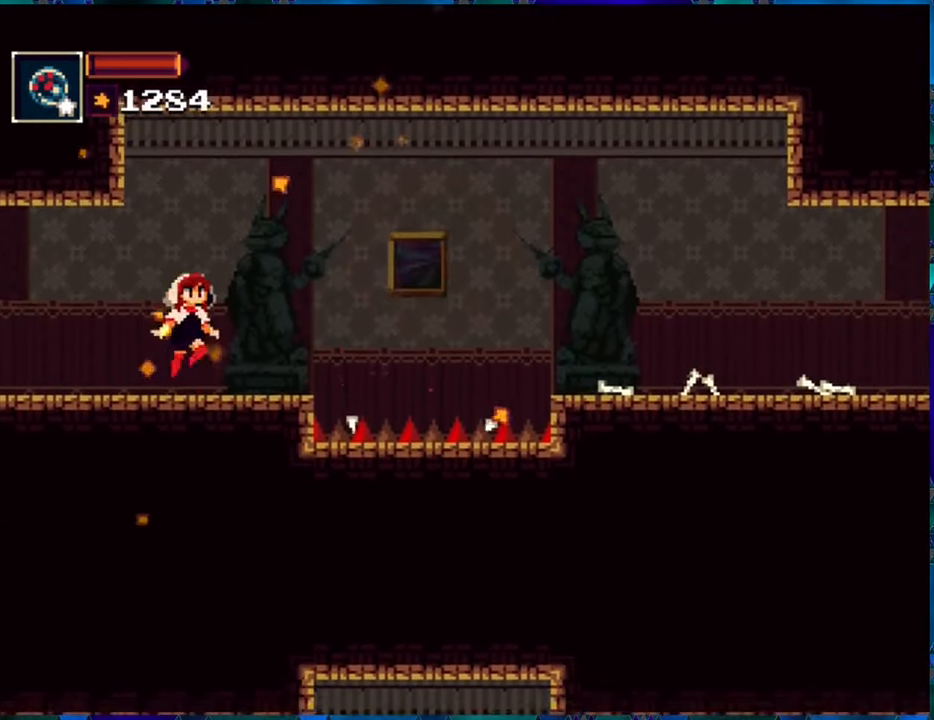
{"buttons": ["R1"], "left_stick": "center", "right_stick": "center", "events": [[17, "DPAD_RIGHT", "up"], [117, "B", "up"], [117, "R1", "up"], [250, "R1", "down"]]}
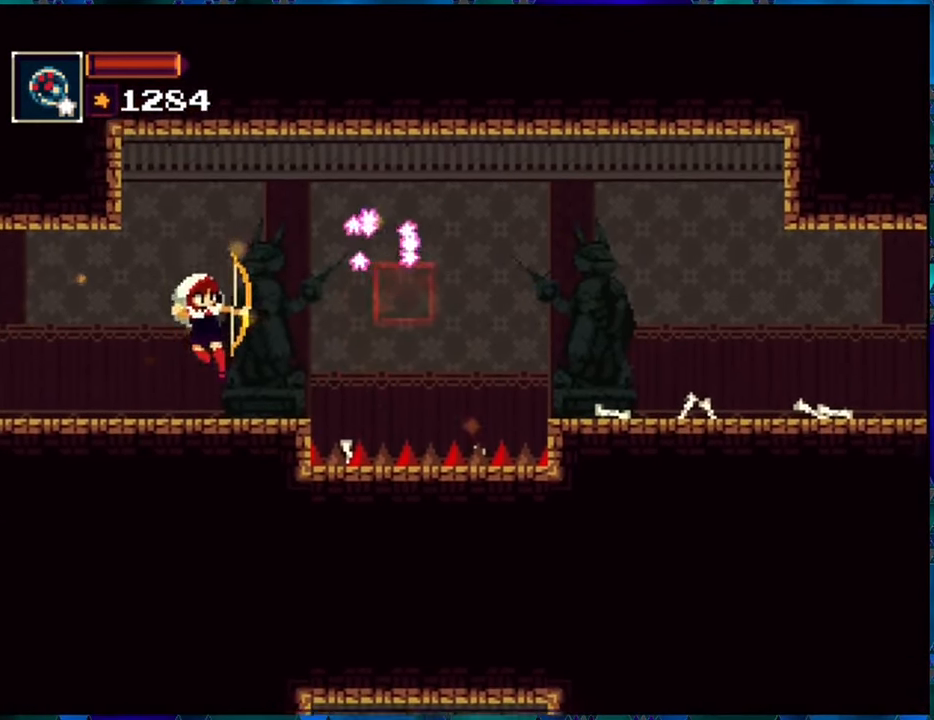
{"buttons": ["B", "R1", "DPAD_RIGHT"], "left_stick": "center", "right_stick": "center", "events": [[217, "DPAD_RIGHT", "down"], [384, "B", "down"]]}
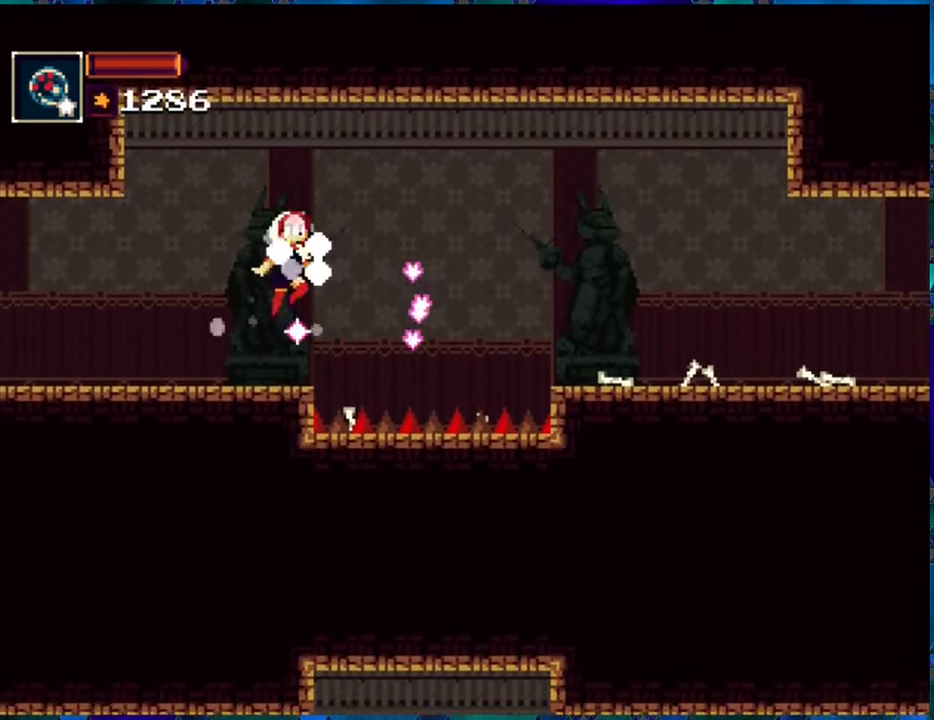
{"buttons": ["B", "R1", "DPAD_RIGHT"], "left_stick": "center", "right_stick": "center", "events": [[234, "B", "up"], [434, "B", "down"]]}
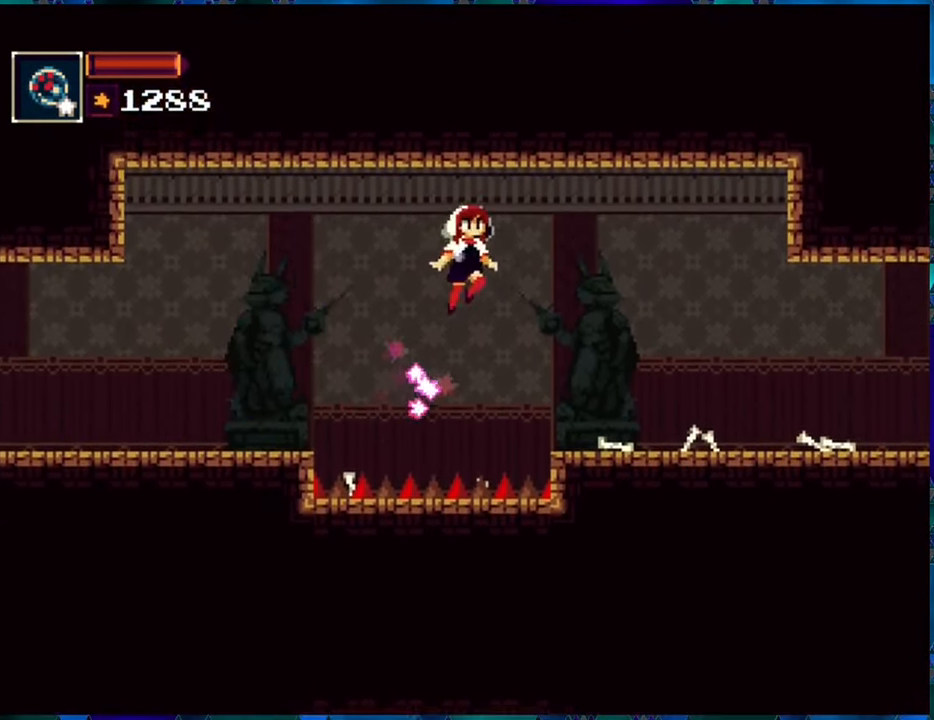
{"buttons": ["R1", "DPAD_RIGHT"], "left_stick": "center", "right_stick": "center", "events": [[100, "B", "up"]]}
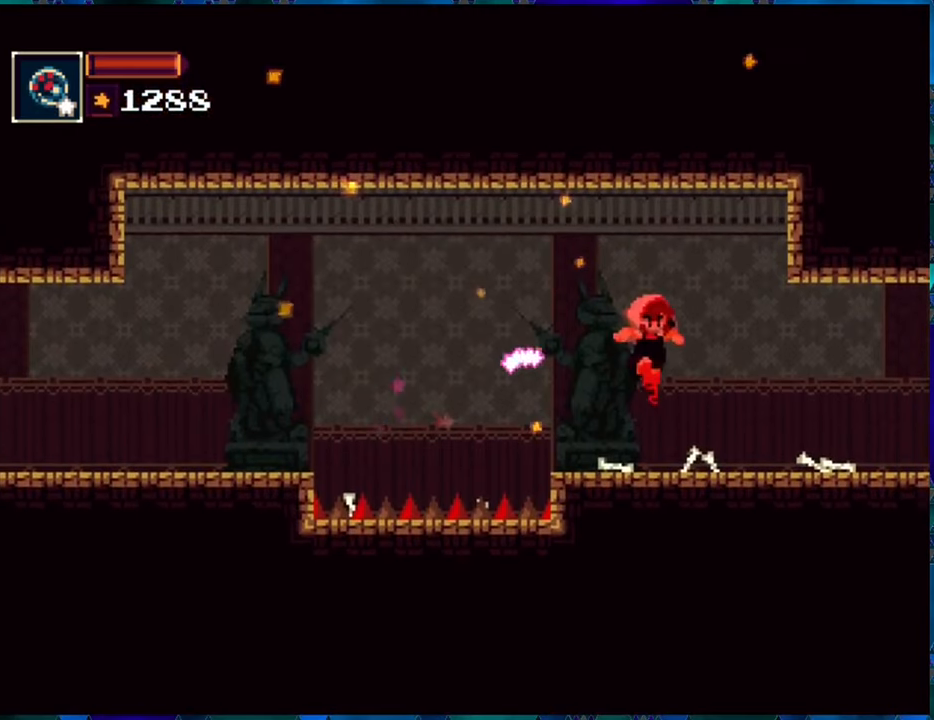
{"buttons": ["R1", "DPAD_RIGHT"], "left_stick": "center", "right_stick": "center", "events": []}
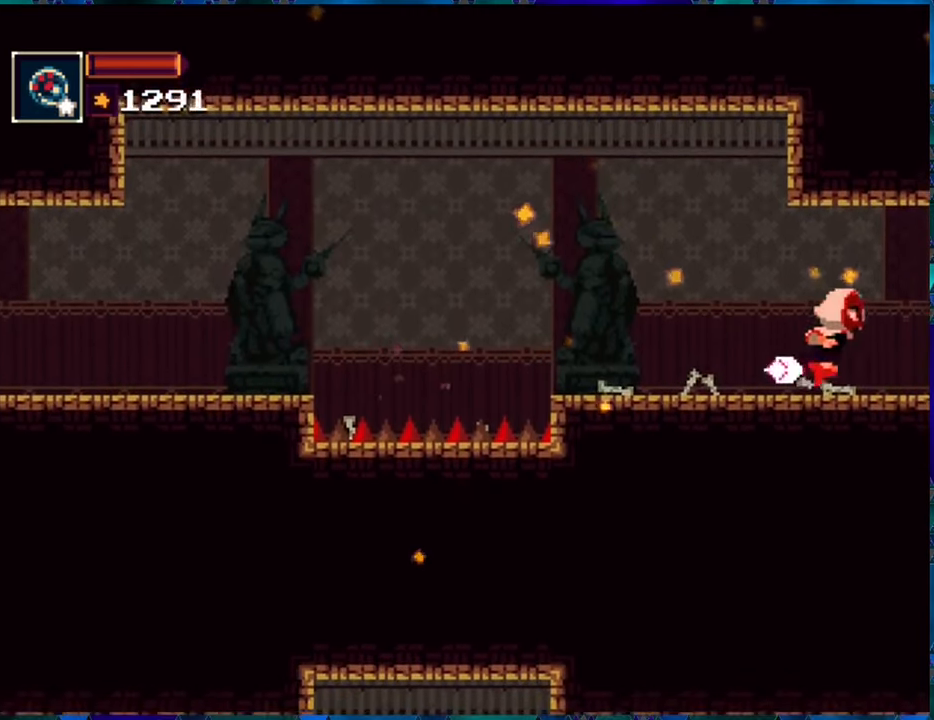
{"buttons": ["R1"], "left_stick": "center", "right_stick": "center", "events": [[216, "DPAD_RIGHT", "up"]]}